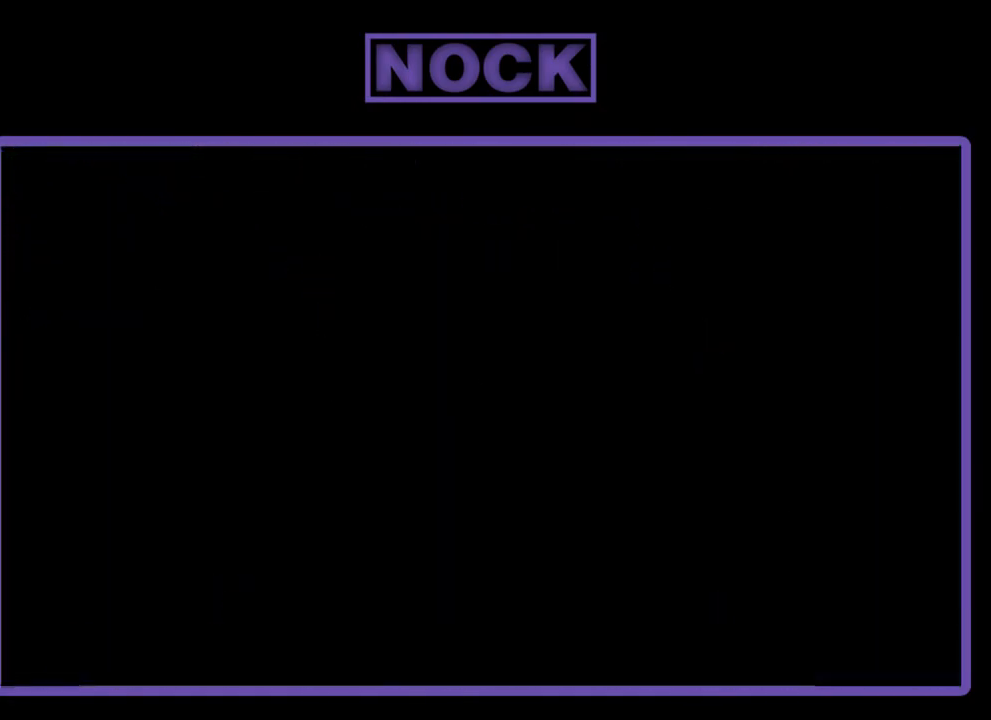
Gameplay with a controller (PlayStation layout); each line is a JSON object with the inputs held at the frame after it. "events" lists button and stick changes between this image and that frame as [ms after this image, input, new state], when the widget could be followed in between. Not read: right_stick.
{"buttons": ["R2", "DPAD_RIGHT"], "left_stick": "center", "events": [[467, "DPAD_RIGHT", "down"]]}
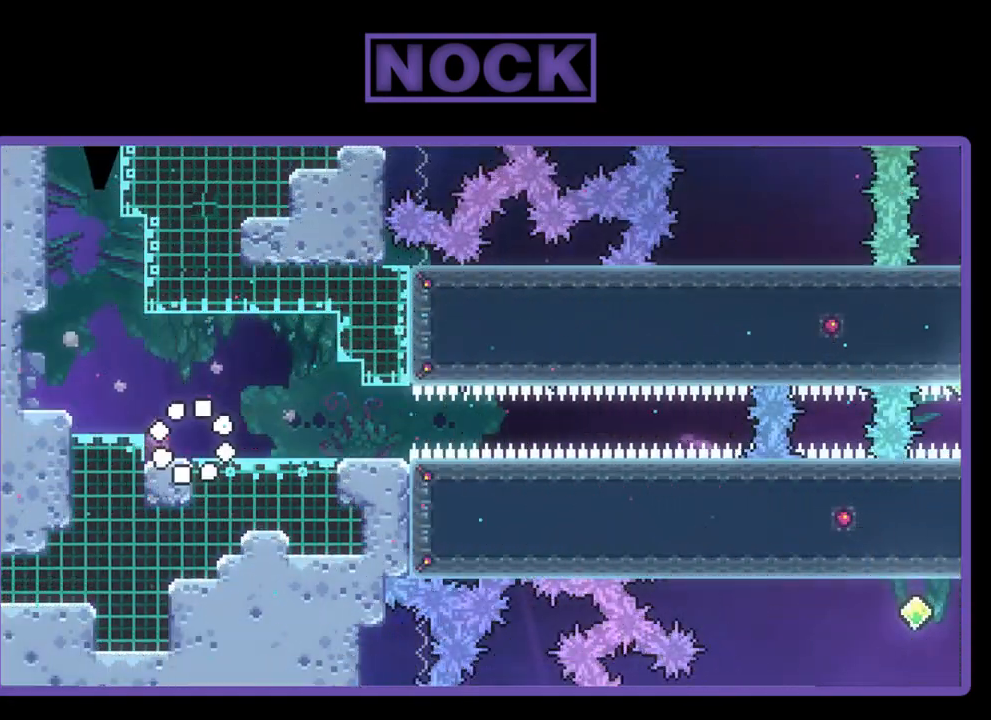
{"buttons": ["R2", "DPAD_RIGHT"], "left_stick": "center", "events": []}
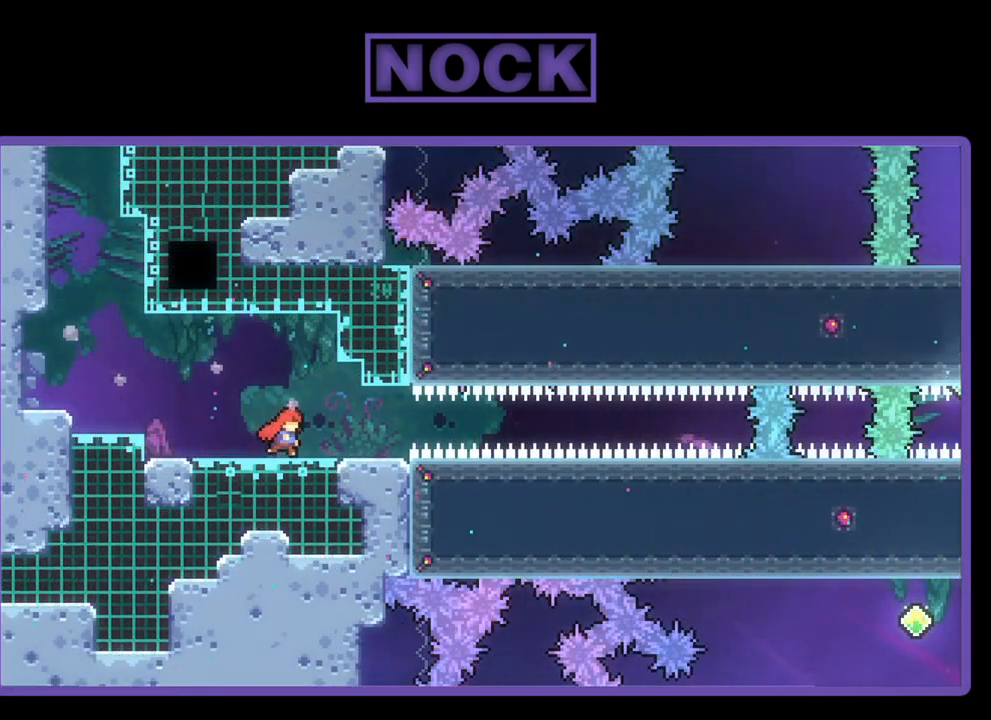
{"buttons": ["R2", "DPAD_RIGHT"], "left_stick": "center", "events": [[167, "CIRCLE", "down"], [400, "CIRCLE", "up"]]}
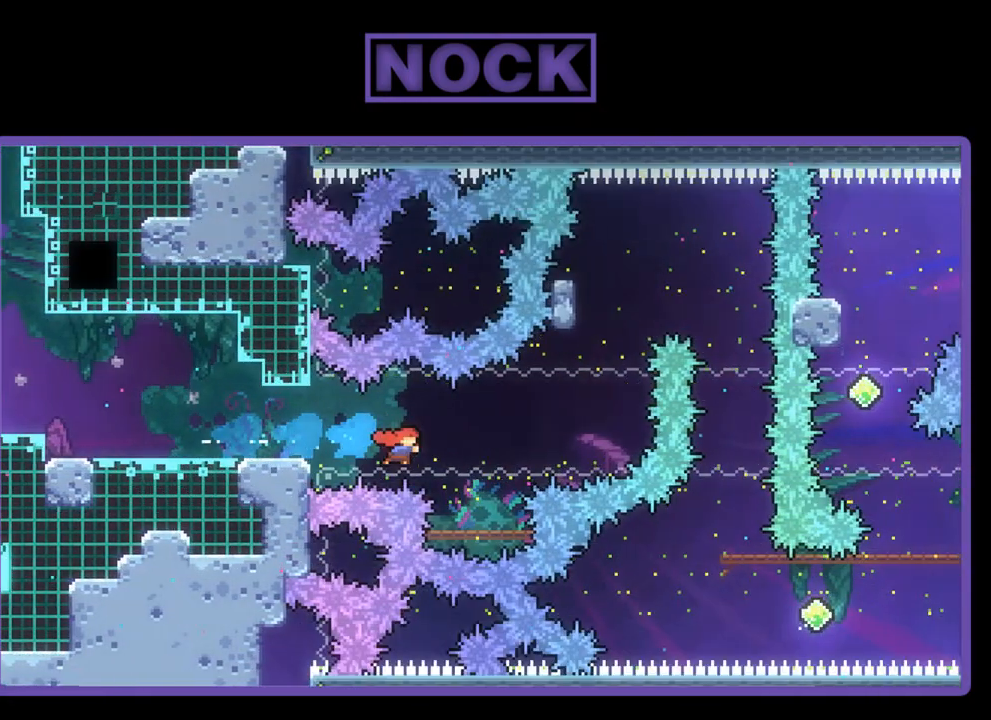
{"buttons": ["CROSS", "R2", "DPAD_UP", "DPAD_RIGHT"], "left_stick": "center", "events": [[233, "DPAD_RIGHT", "up"], [400, "CROSS", "down"], [467, "DPAD_RIGHT", "down"], [467, "DPAD_UP", "down"]]}
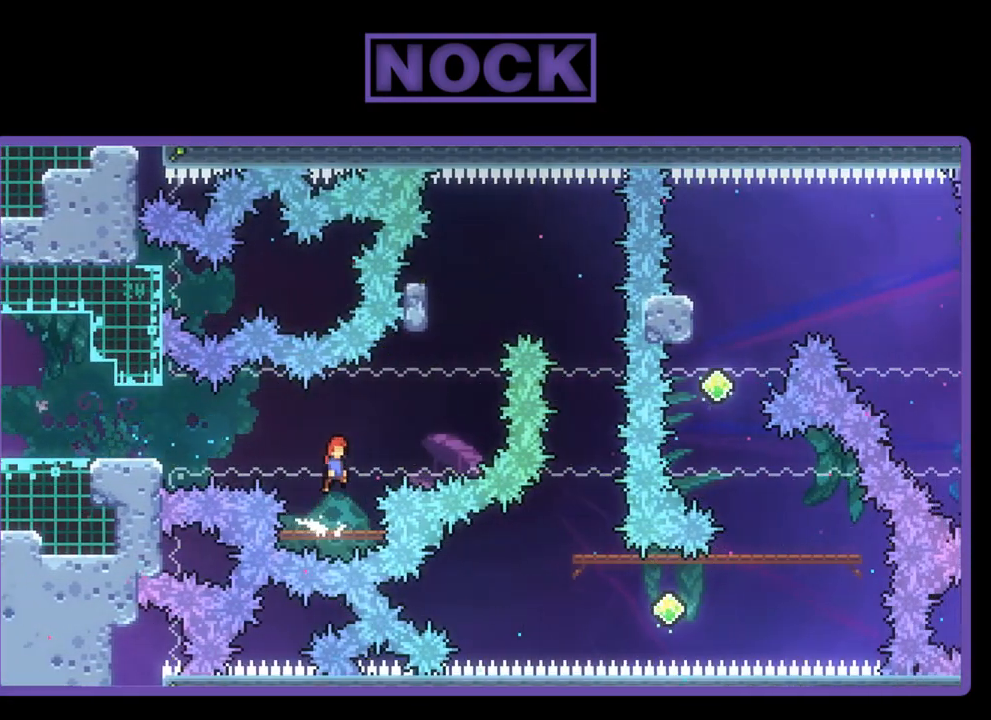
{"buttons": ["CROSS", "R2", "DPAD_UP"], "left_stick": "center", "events": [[133, "CROSS", "up"], [200, "DPAD_UP", "up"], [300, "CIRCLE", "down"], [367, "DPAD_UP", "down"], [400, "CIRCLE", "up"], [400, "DPAD_RIGHT", "up"], [467, "CROSS", "down"]]}
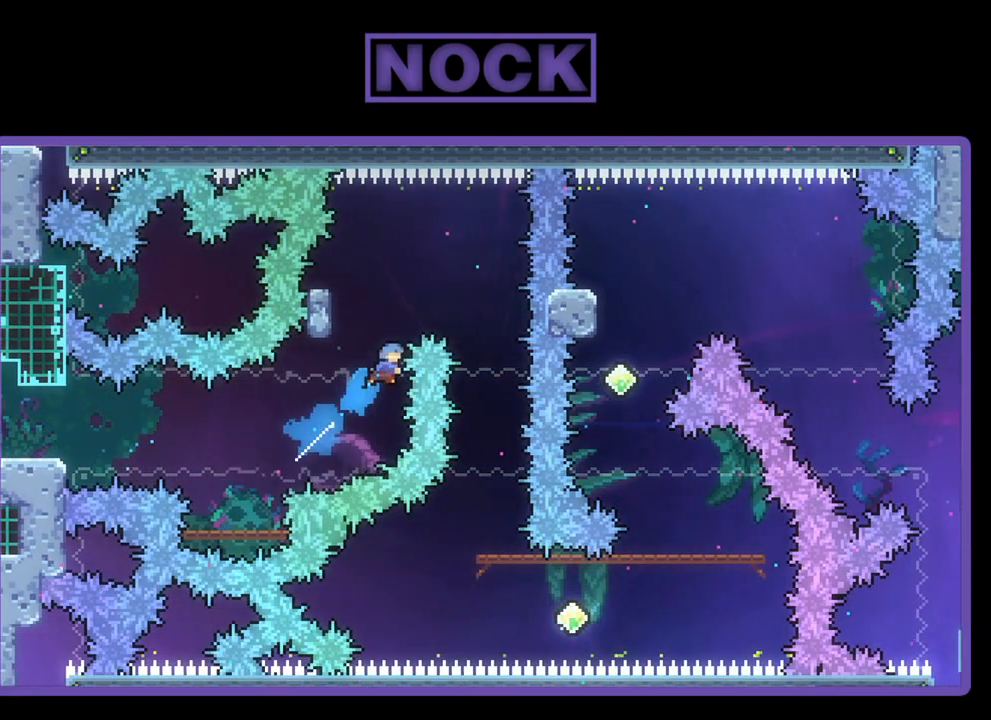
{"buttons": [], "left_stick": "center", "events": [[67, "DPAD_RIGHT", "down"], [433, "CROSS", "up"], [433, "DPAD_UP", "up"], [467, "DPAD_RIGHT", "up"], [467, "R2", "up"]]}
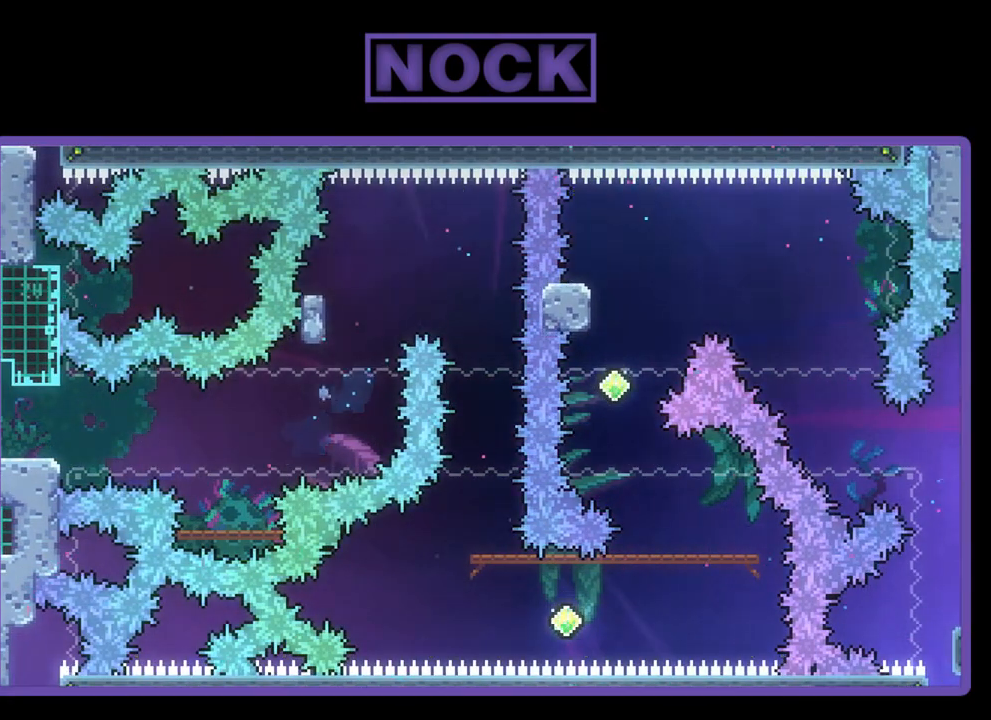
{"buttons": ["R2"], "left_stick": "center", "events": [[333, "R2", "down"]]}
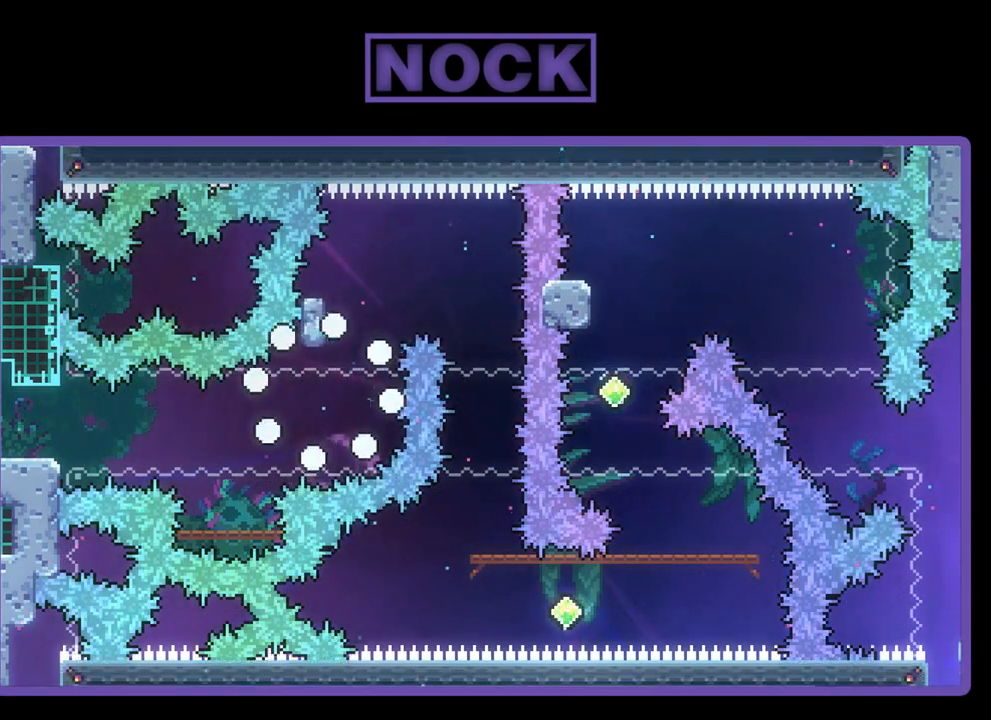
{"buttons": ["R2"], "left_stick": "center", "events": [[167, "R2", "up"], [350, "R2", "down"]]}
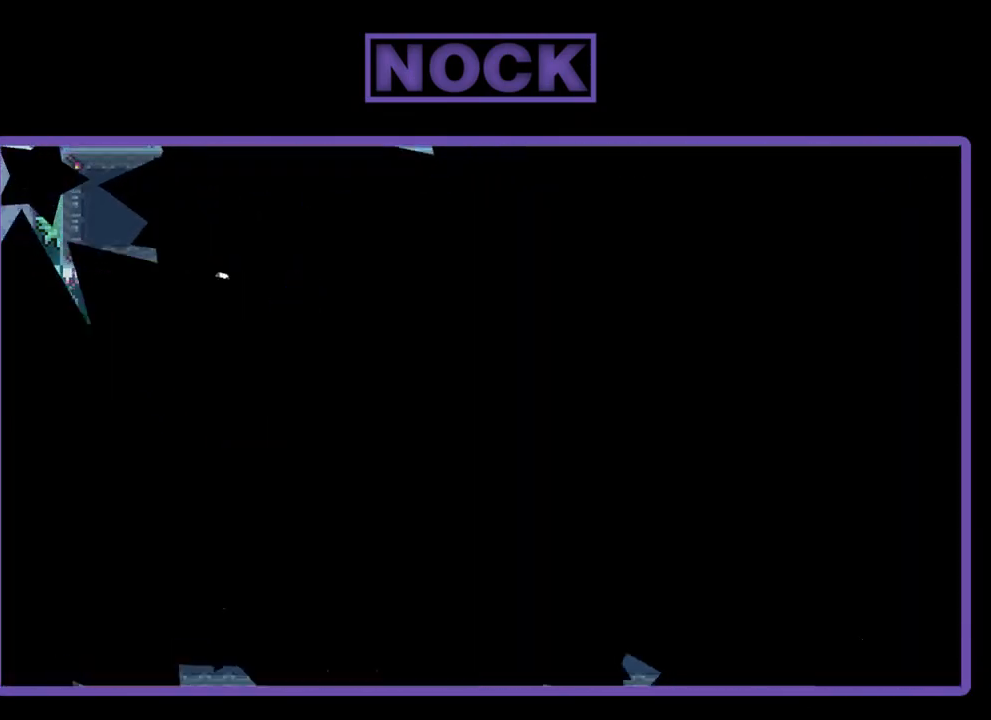
{"buttons": ["R2", "DPAD_RIGHT"], "left_stick": "center", "events": [[433, "DPAD_RIGHT", "down"]]}
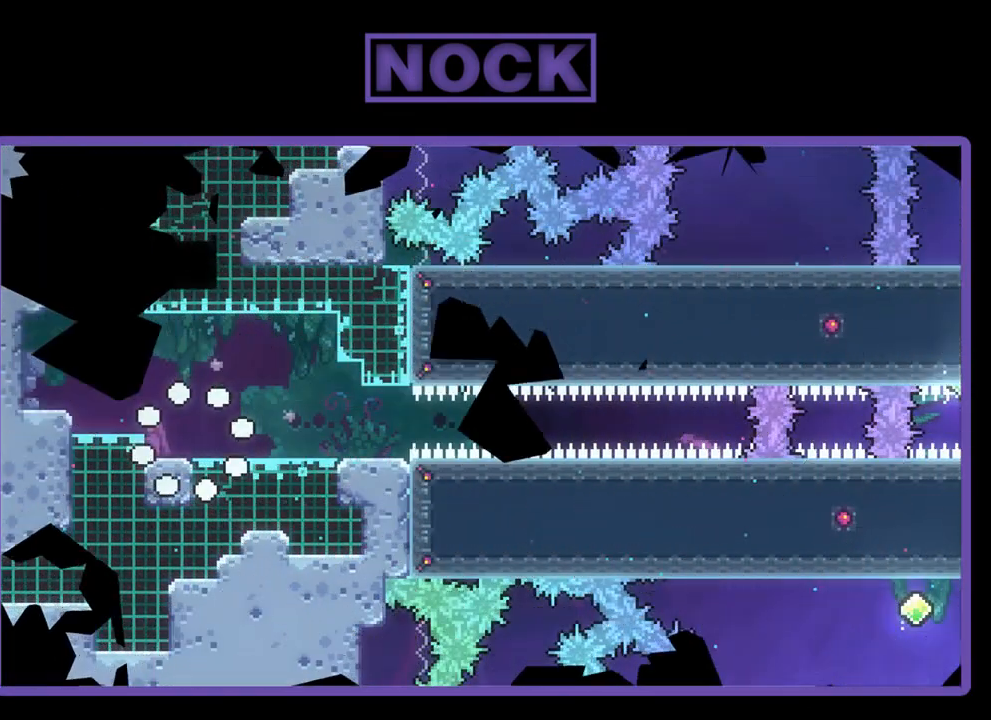
{"buttons": ["R2", "DPAD_RIGHT"], "left_stick": "center", "events": []}
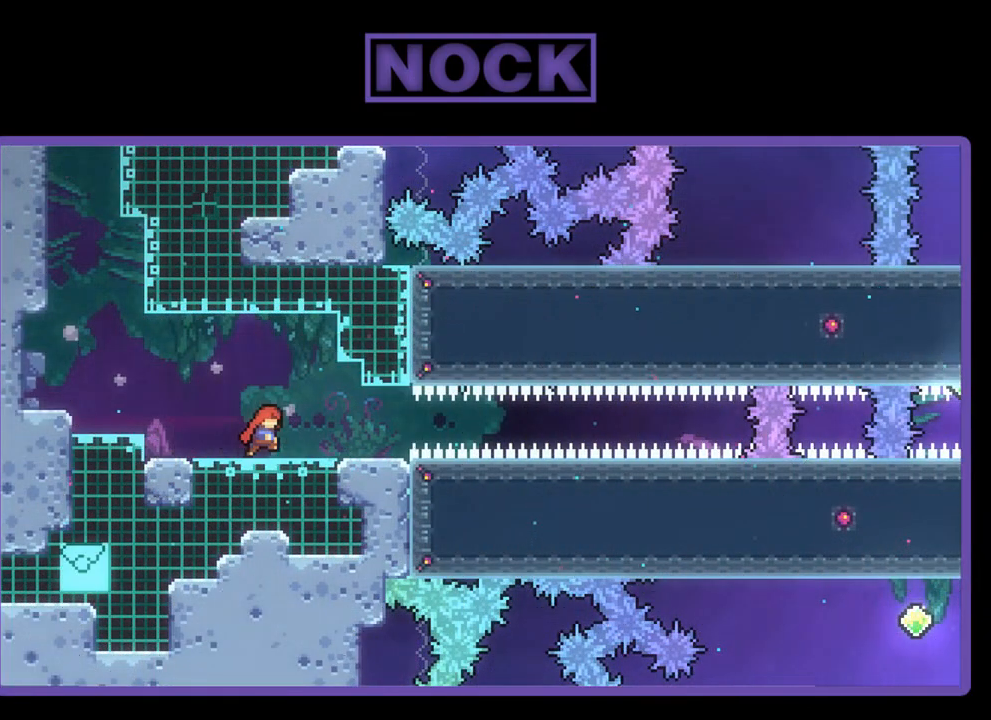
{"buttons": ["CIRCLE", "R2", "DPAD_RIGHT"], "left_stick": "center", "events": [[367, "CIRCLE", "down"]]}
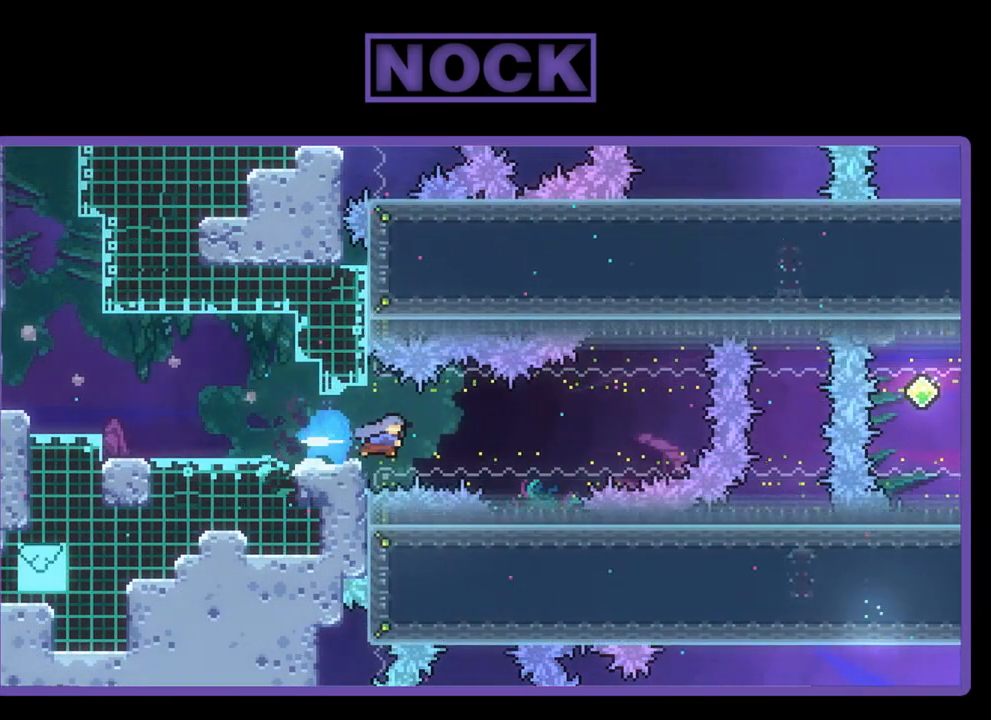
{"buttons": ["R2"], "left_stick": "center", "events": [[67, "CIRCLE", "up"], [333, "DPAD_RIGHT", "up"]]}
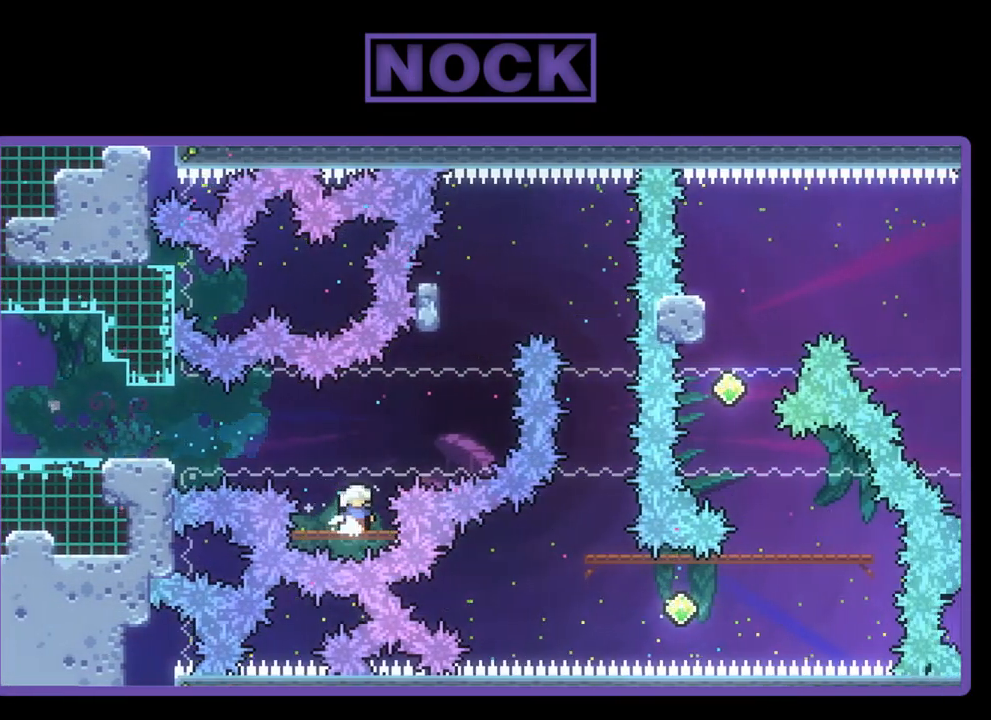
{"buttons": ["CIRCLE", "R2", "DPAD_UP"], "left_stick": "center", "events": [[67, "CROSS", "down"], [100, "DPAD_RIGHT", "down"], [333, "CROSS", "up"], [367, "DPAD_UP", "down"], [400, "DPAD_RIGHT", "up"], [433, "CIRCLE", "down"]]}
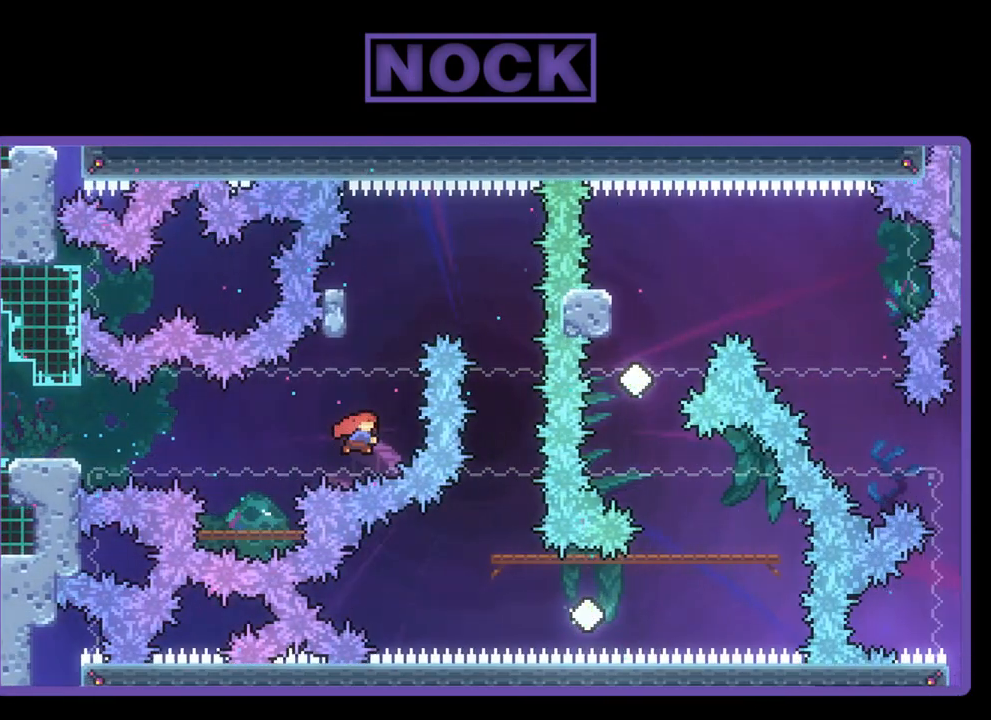
{"buttons": ["DPAD_RIGHT"], "left_stick": "center", "events": [[17, "CIRCLE", "up"], [100, "CROSS", "down"], [167, "DPAD_RIGHT", "down"], [267, "DPAD_UP", "up"], [367, "CROSS", "up"], [467, "R2", "up"]]}
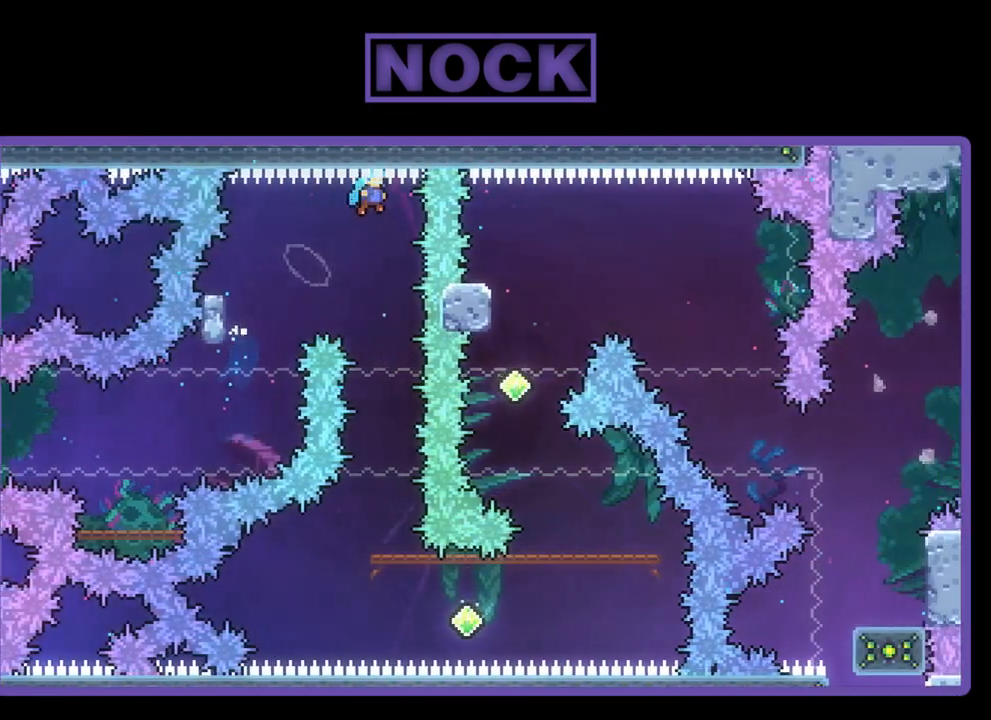
{"buttons": [], "left_stick": "center", "events": [[67, "DPAD_RIGHT", "up"]]}
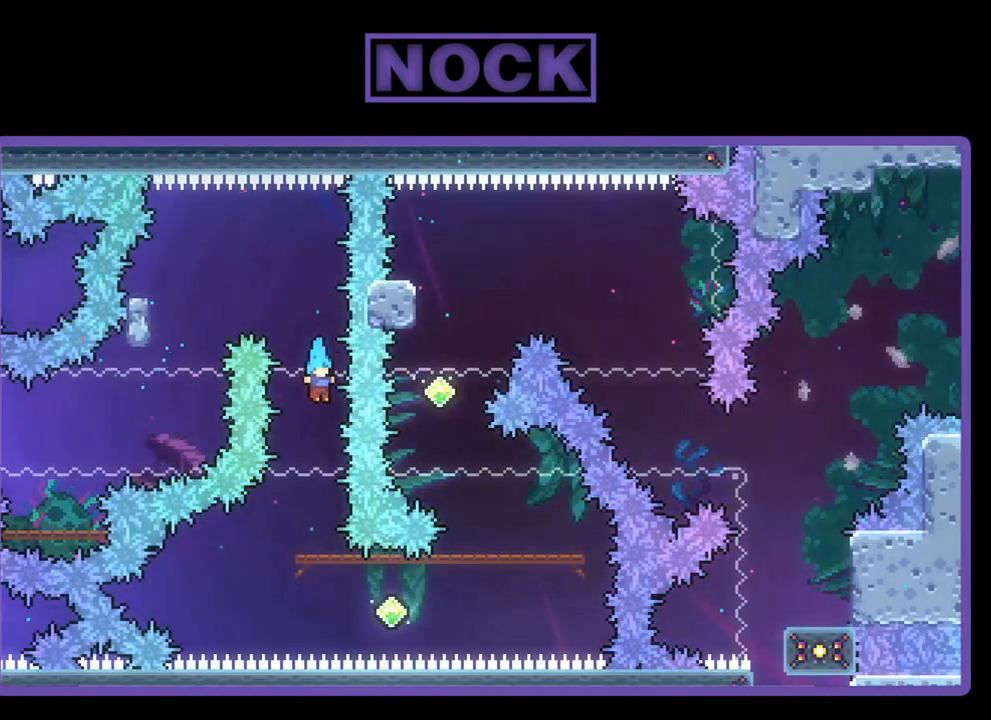
{"buttons": ["R2"], "left_stick": "center", "events": [[133, "R2", "down"]]}
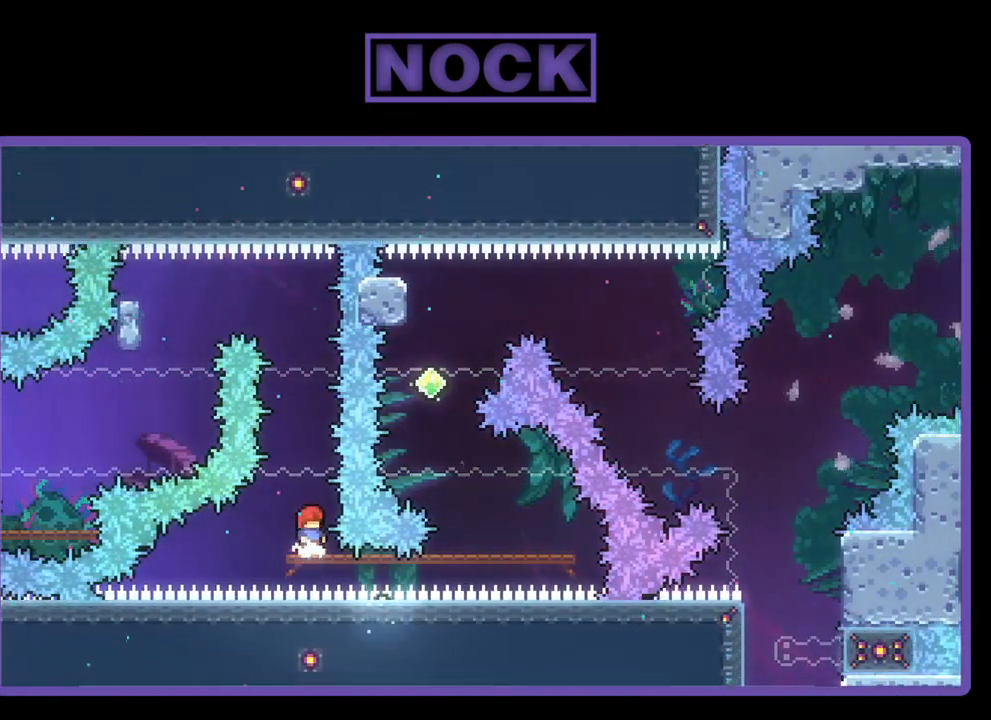
{"buttons": ["R2"], "left_stick": "center", "events": [[133, "CIRCLE", "down"], [167, "DPAD_UP", "down"], [233, "CIRCLE", "up"], [233, "DPAD_UP", "up"]]}
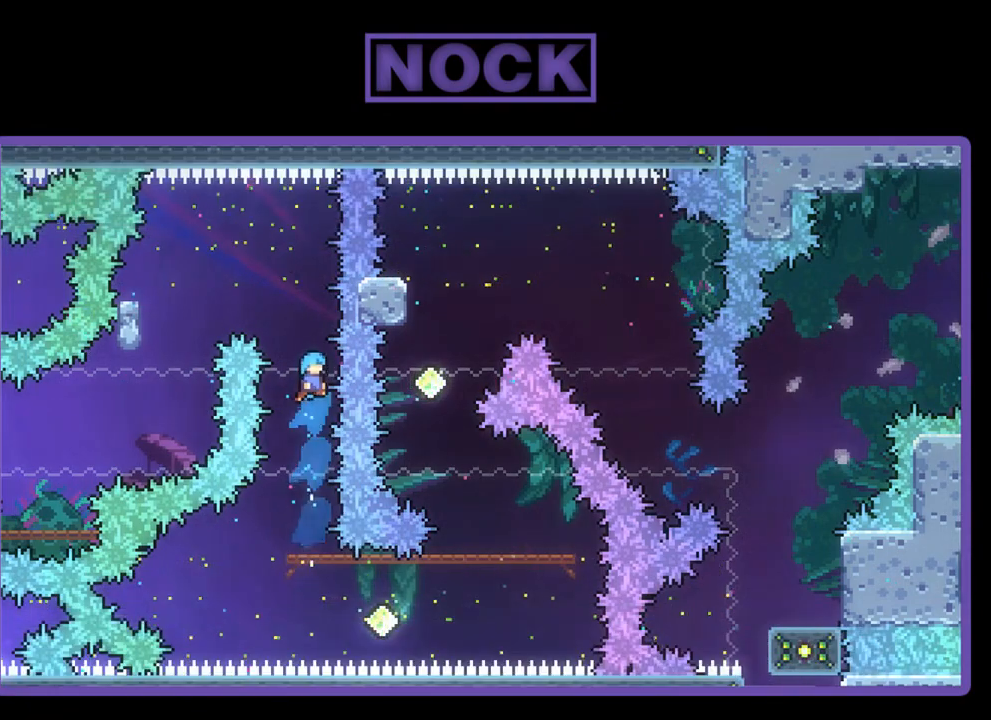
{"buttons": ["R2"], "left_stick": "center", "events": []}
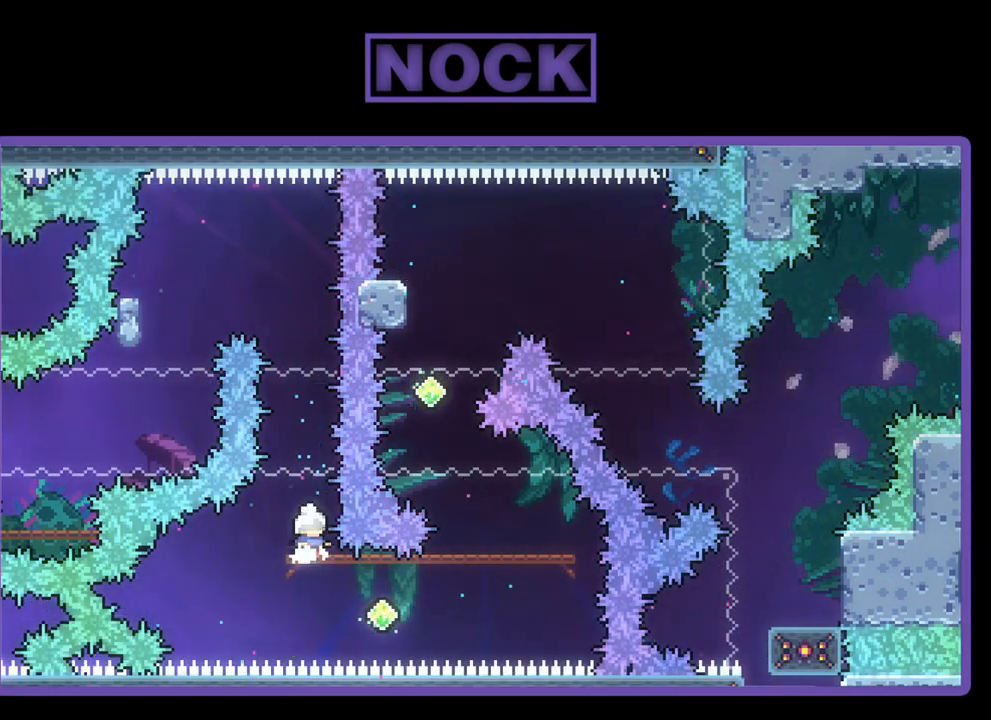
{"buttons": ["R2"], "left_stick": "center", "events": [[167, "CIRCLE", "down"], [300, "CIRCLE", "up"]]}
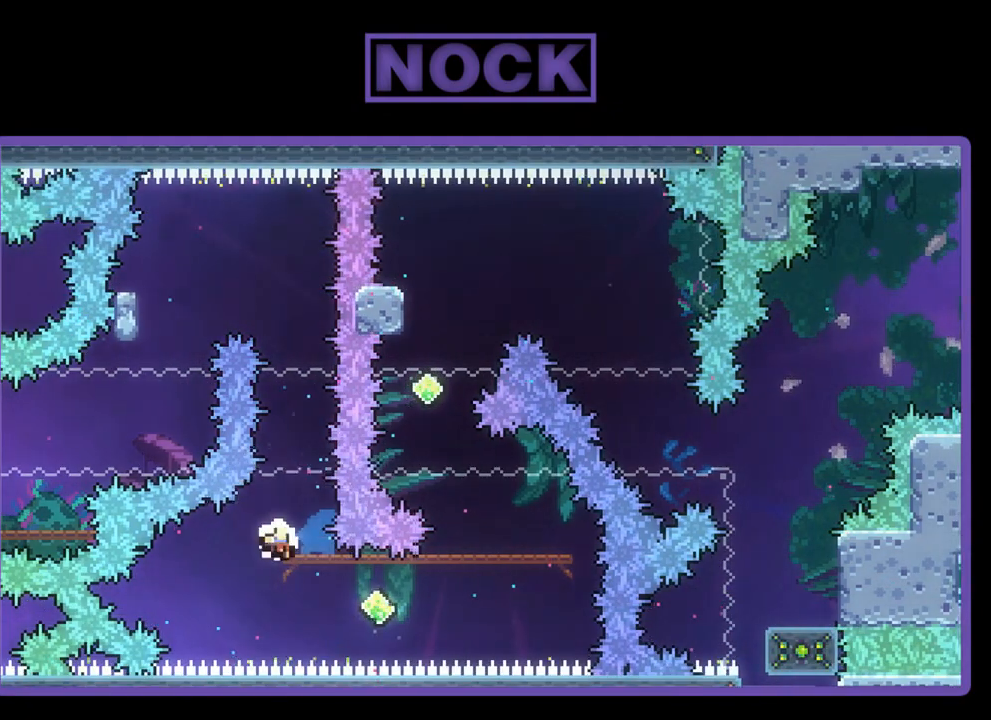
{"buttons": [], "left_stick": "center", "events": [[400, "R2", "up"]]}
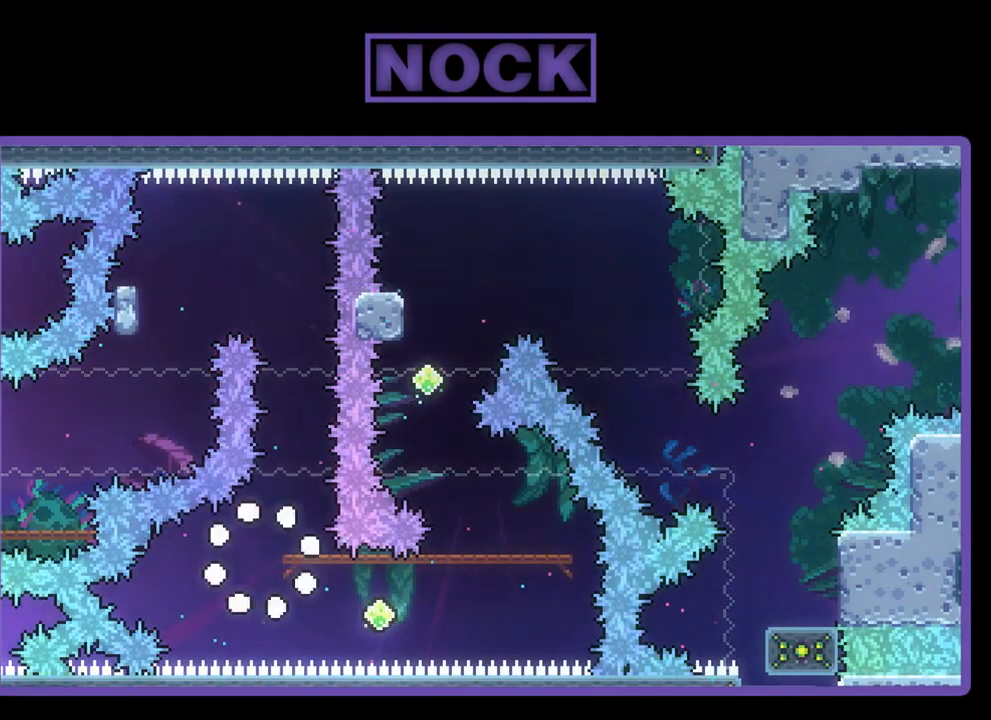
{"buttons": [], "left_stick": "center", "events": []}
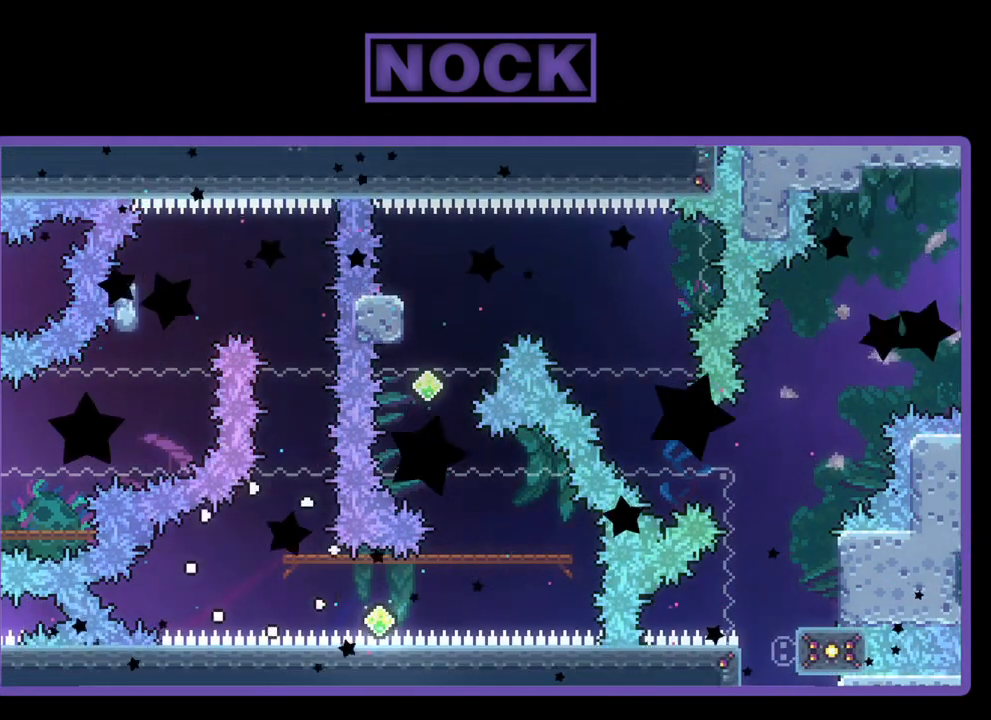
{"buttons": ["R2"], "left_stick": "center", "events": [[433, "R2", "down"]]}
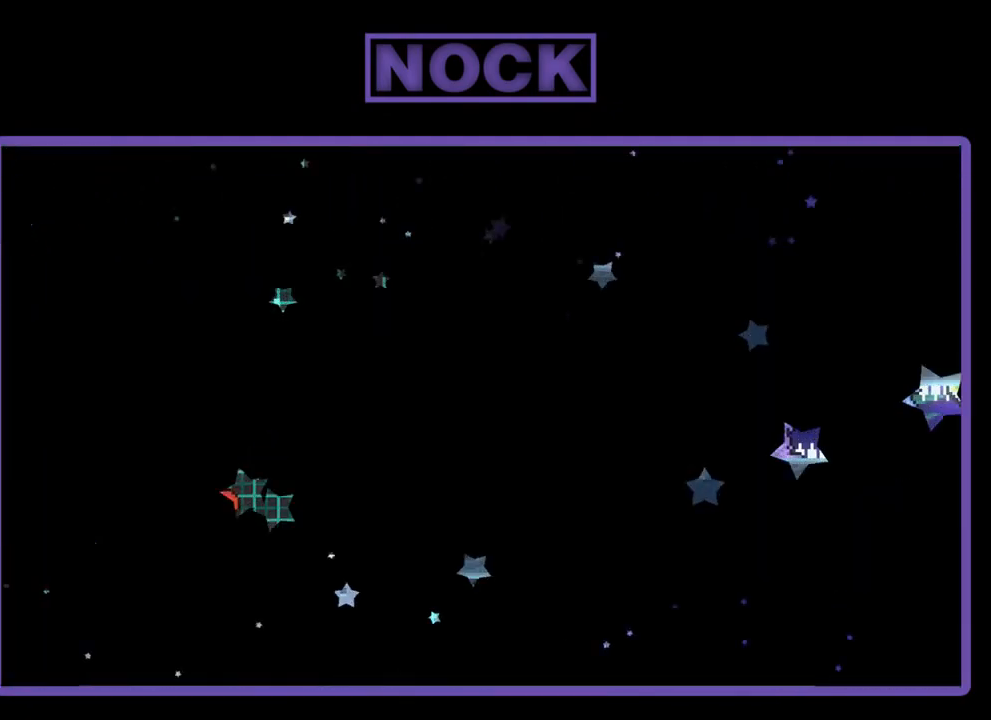
{"buttons": ["R2"], "left_stick": "center", "events": []}
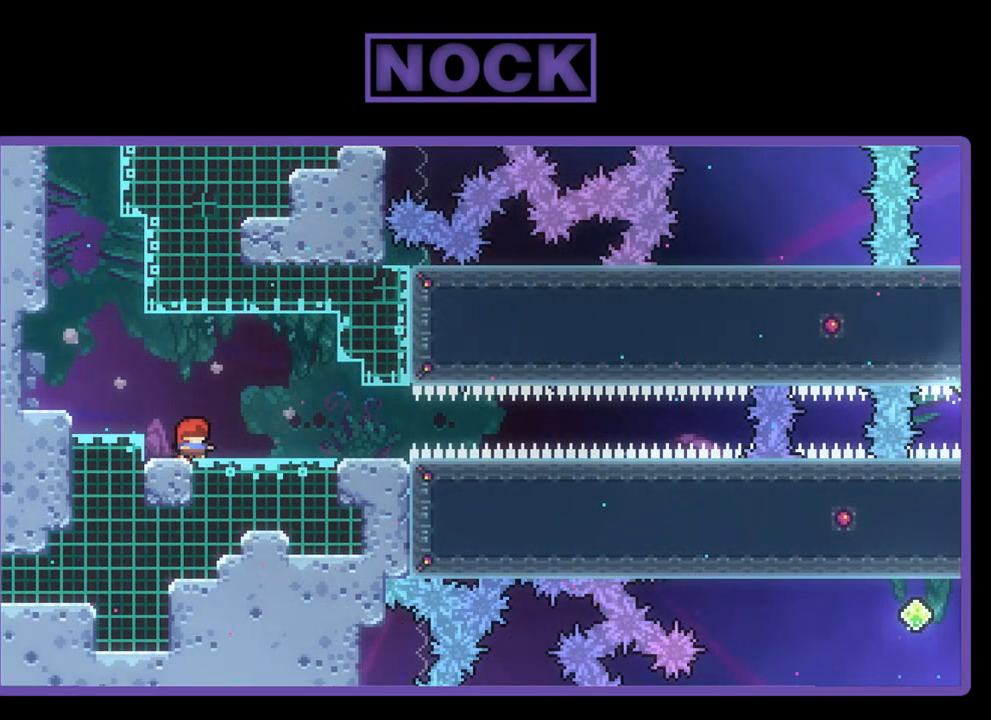
{"buttons": ["R2", "DPAD_RIGHT"], "left_stick": "center", "events": [[100, "DPAD_RIGHT", "down"]]}
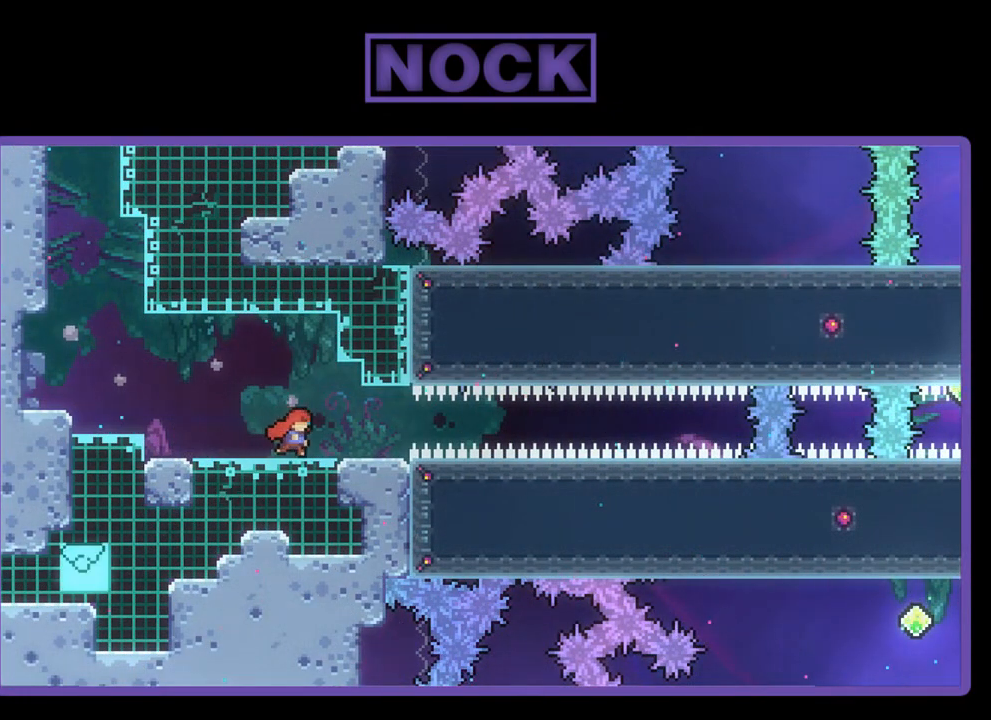
{"buttons": ["R2", "DPAD_RIGHT"], "left_stick": "center", "events": [[233, "CIRCLE", "down"], [433, "CIRCLE", "up"]]}
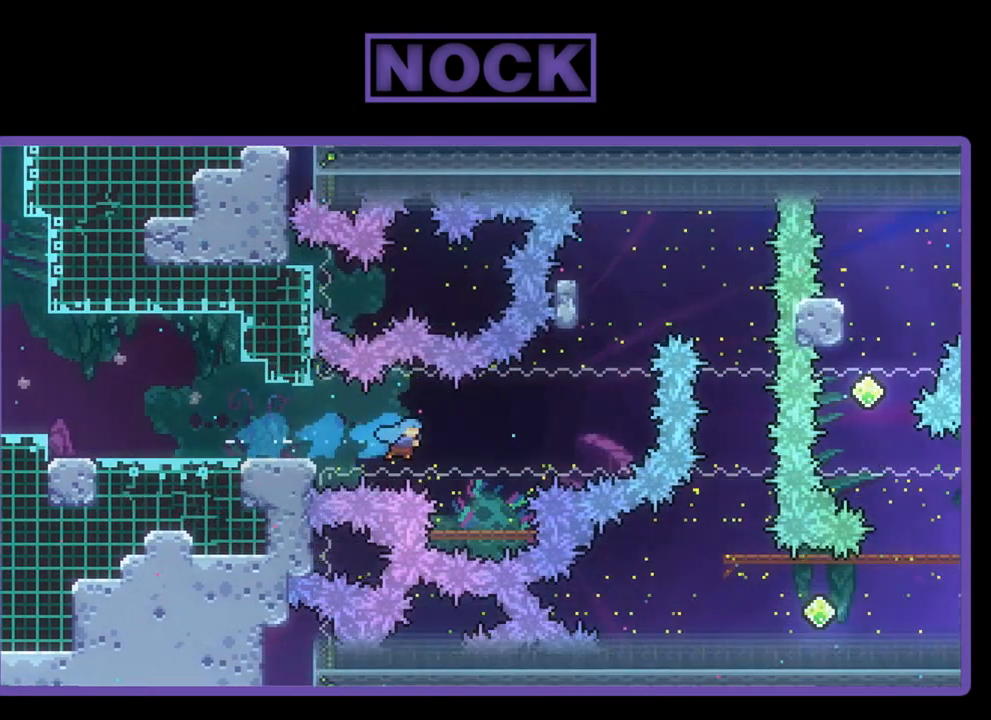
{"buttons": ["CROSS", "R2", "DPAD_RIGHT"], "left_stick": "center", "events": [[250, "DPAD_RIGHT", "up"], [433, "CROSS", "down"], [500, "DPAD_RIGHT", "down"]]}
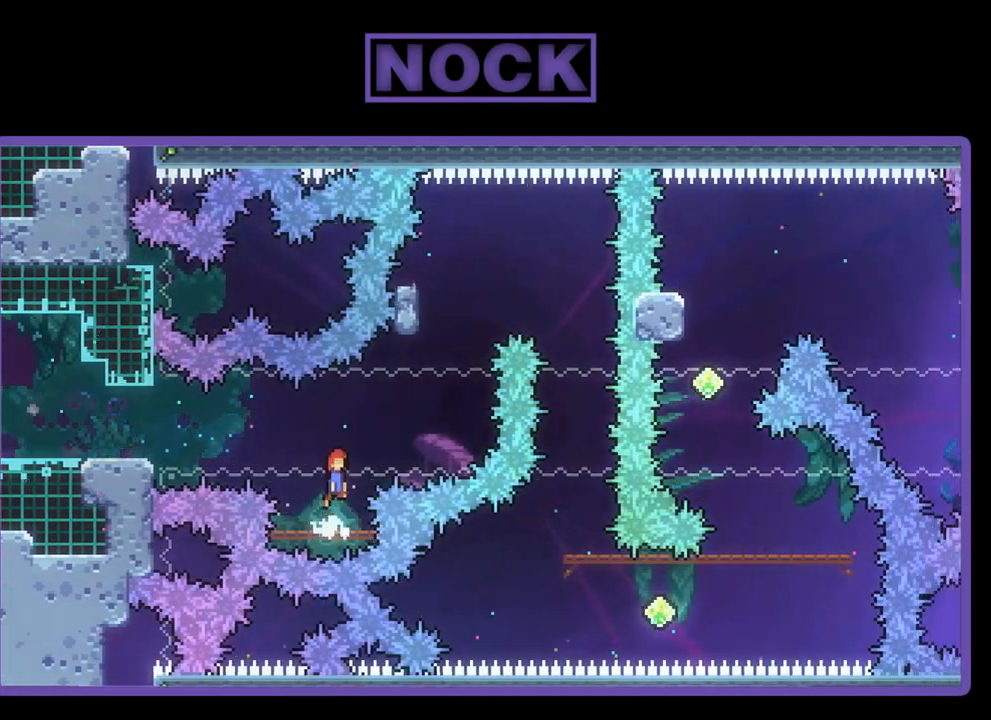
{"buttons": ["R2", "DPAD_UP"], "left_stick": "center", "events": [[267, "CROSS", "up"], [367, "DPAD_RIGHT", "up"], [367, "DPAD_UP", "down"], [400, "CIRCLE", "down"], [433, "CIRCLE", "up"]]}
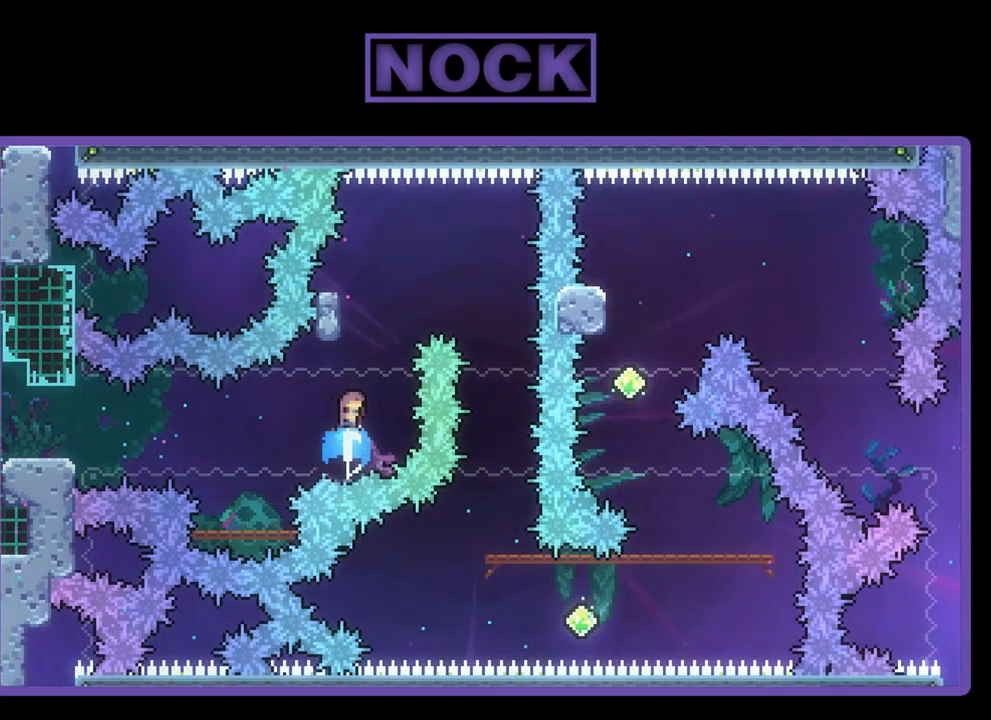
{"buttons": ["R2", "DPAD_RIGHT"], "left_stick": "center", "events": [[33, "CIRCLE", "down"], [133, "CIRCLE", "up"], [167, "DPAD_RIGHT", "down"], [200, "CROSS", "down"], [367, "DPAD_UP", "up"], [433, "CROSS", "up"]]}
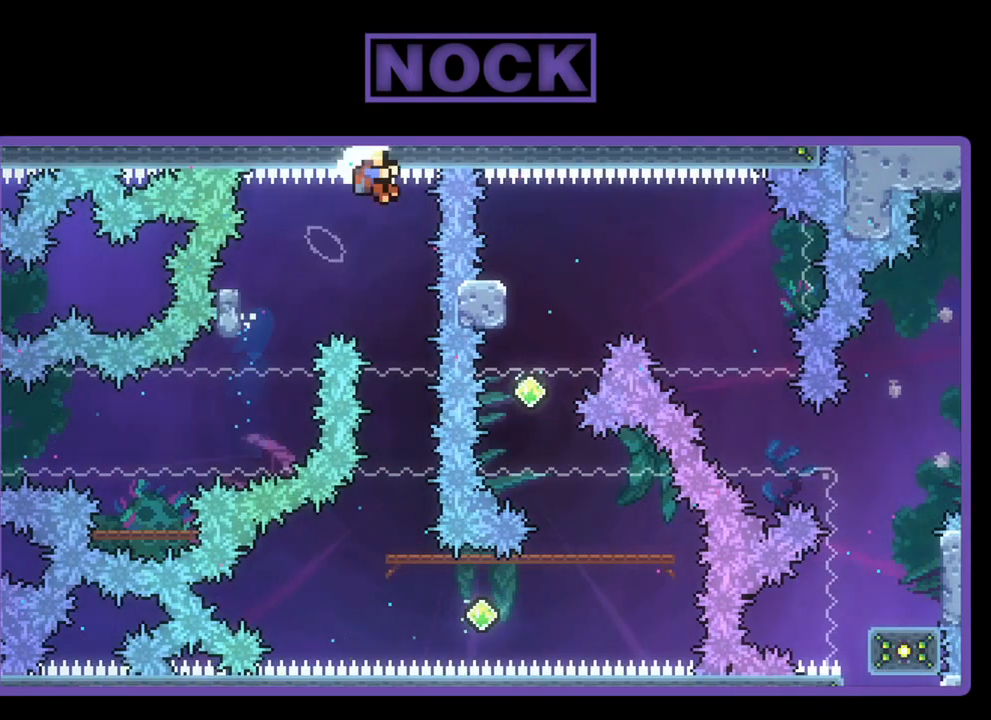
{"buttons": [], "left_stick": "center", "events": [[100, "DPAD_RIGHT", "up"], [433, "R2", "up"]]}
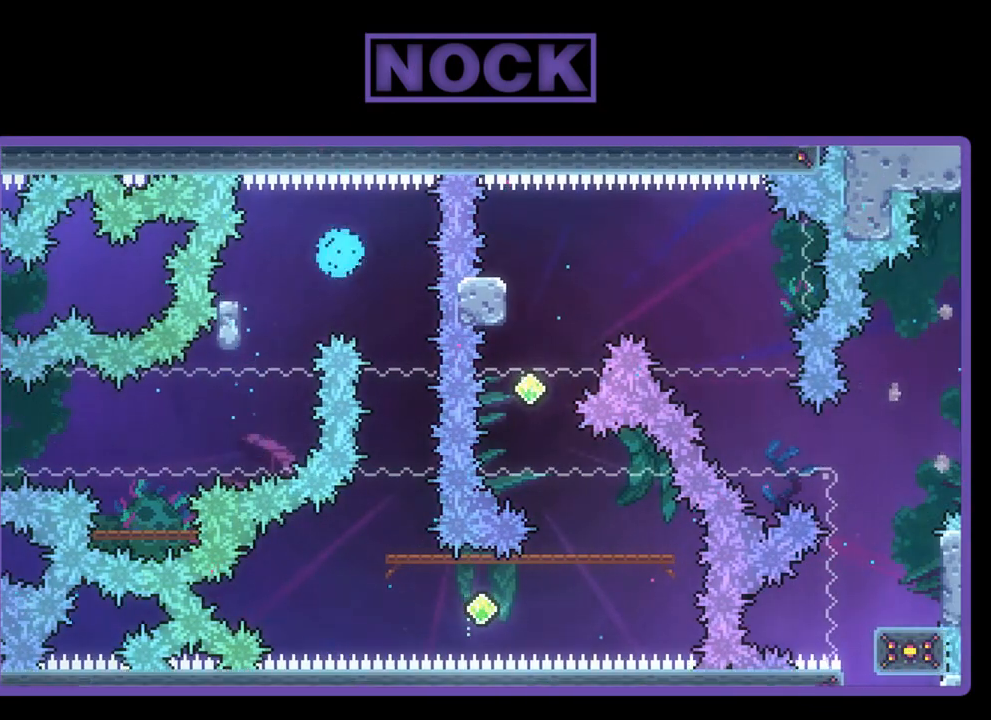
{"buttons": ["R2"], "left_stick": "center", "events": [[333, "R2", "down"]]}
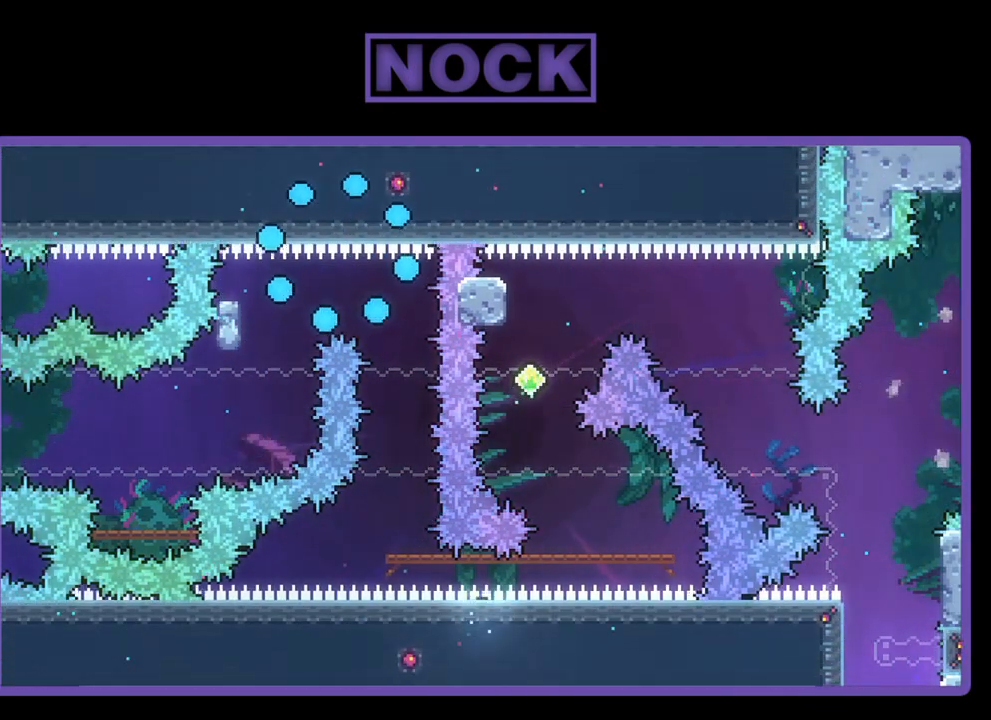
{"buttons": ["R2"], "left_stick": "center", "events": []}